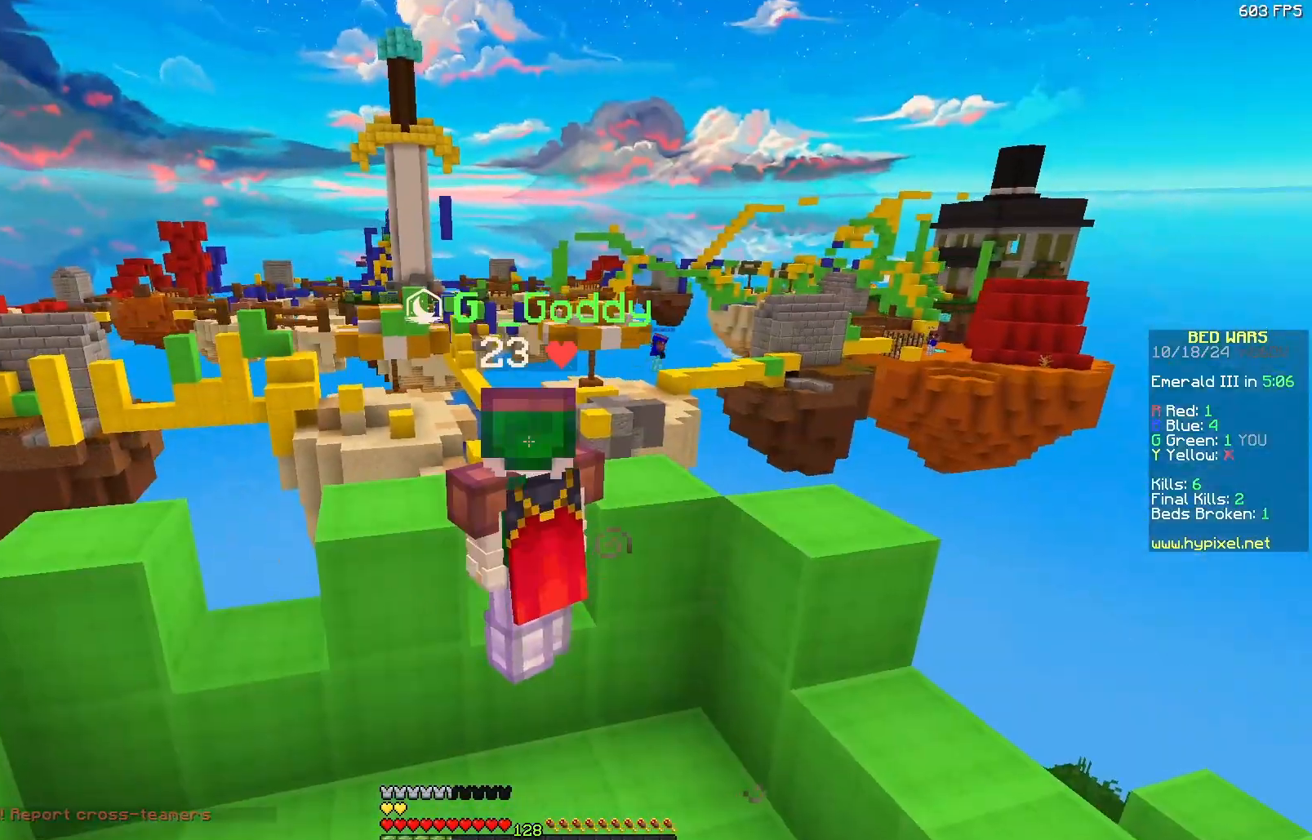
Gameplay with keyboard and mouse; each line is a JSON object with the keys and mouse buttons held at the frame after it. "events" lists presses ("down") and releases ("up") of "a", "d", "s", "w", "mouse_left" and "mouse_right" between this image and that frame as [ms after this image, input, new state], when the widget could be followed in between. "mouse_left", "mouse_right" = the "left", "right" buttons of the "mouse" list. No other keys are recorded. Fast repeated clicks can show as one long hold. Mouse movement is not recorded.
{"keys": [], "mouse": [], "events": []}
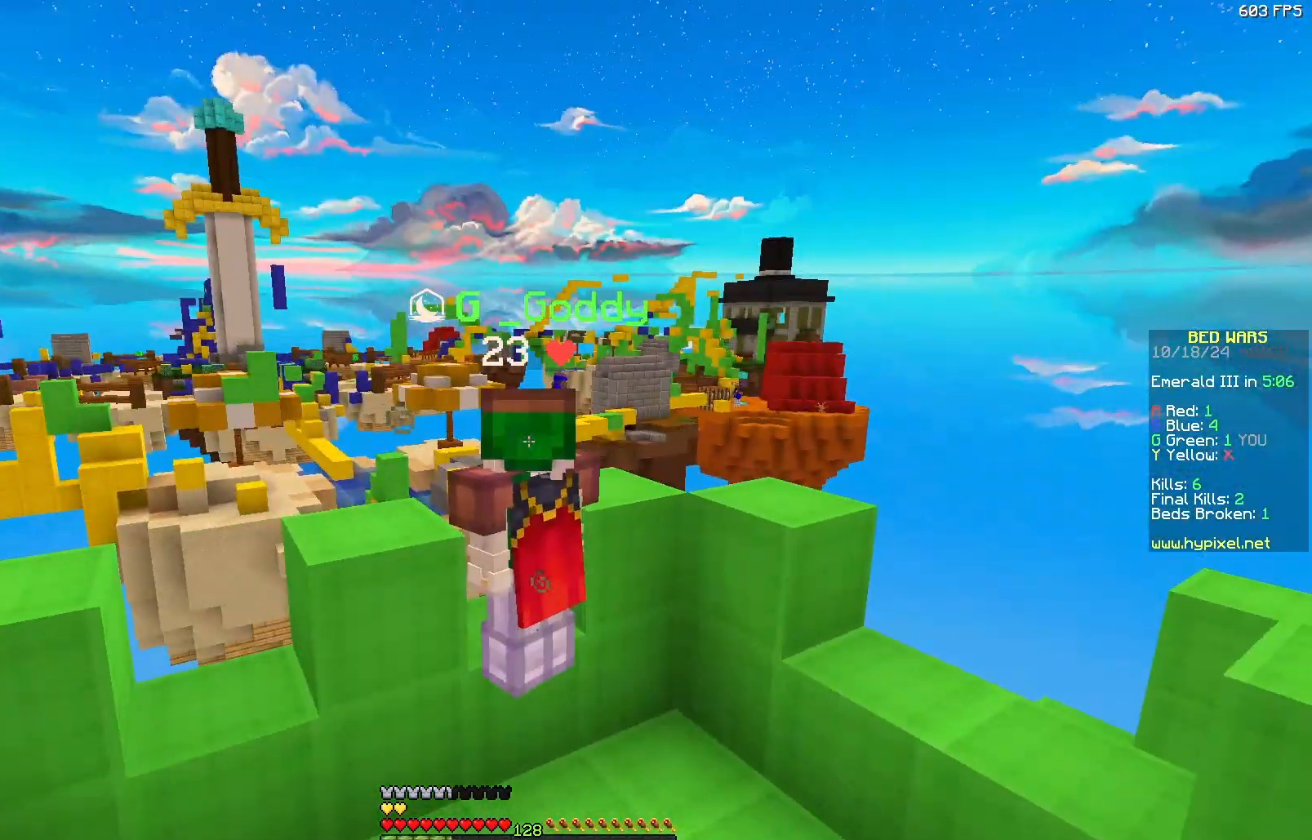
{"keys": [], "mouse": [], "events": []}
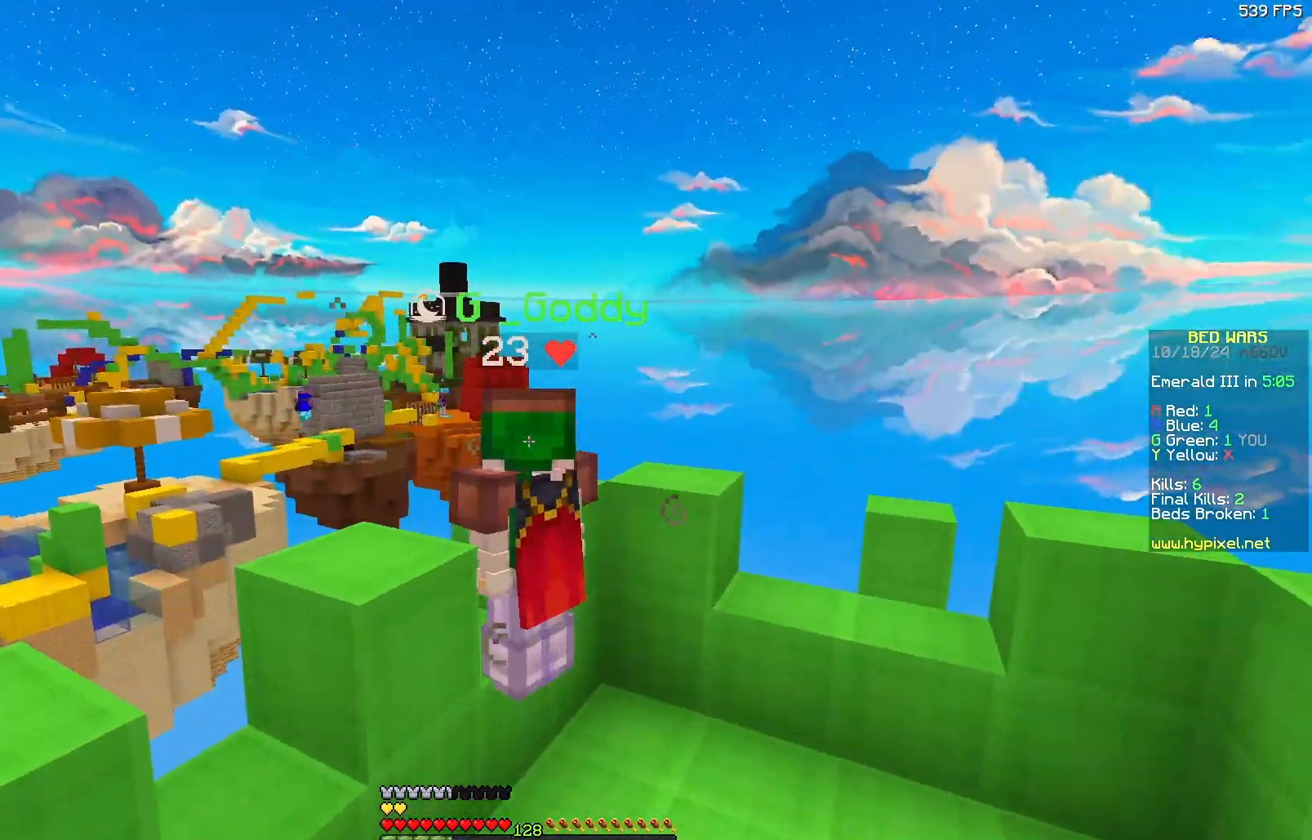
{"keys": [], "mouse": [], "events": []}
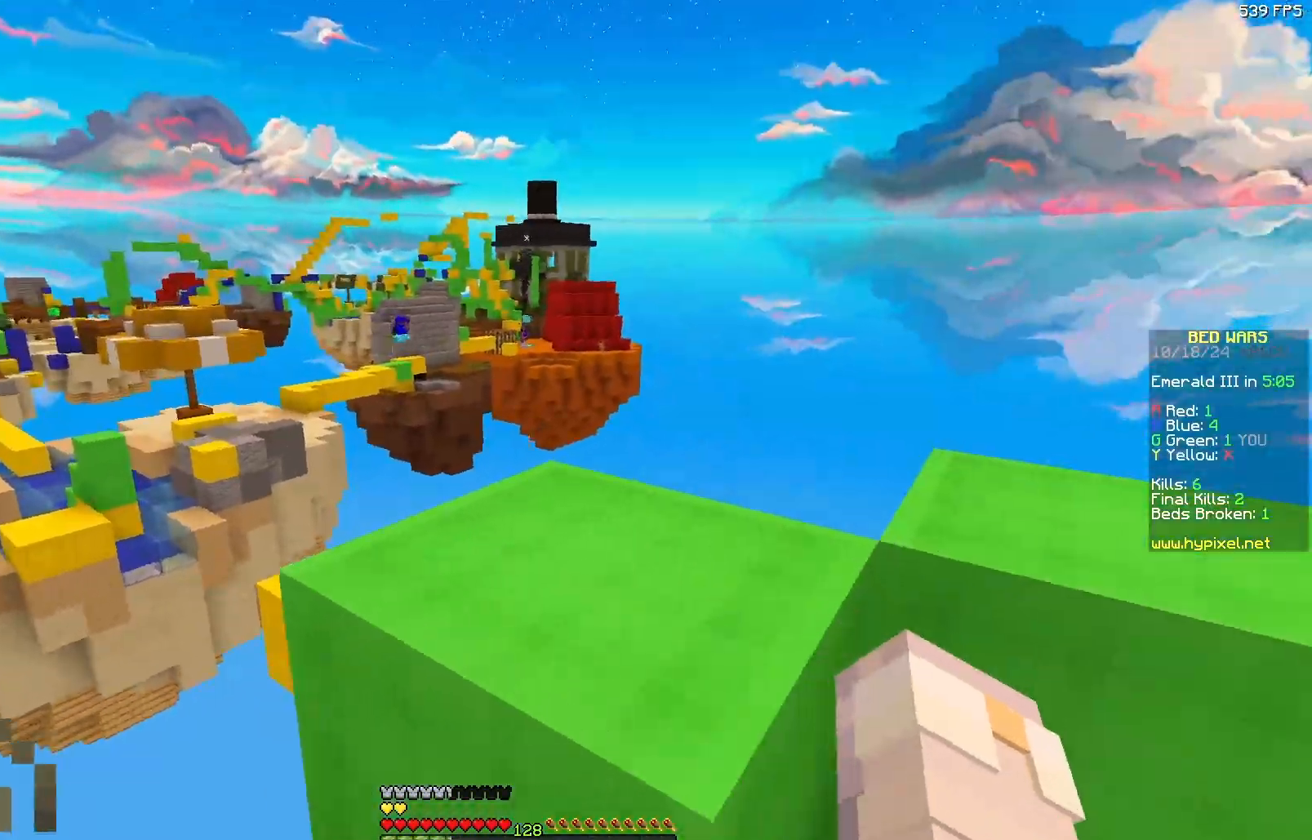
{"keys": [], "mouse": [], "events": [[17, "d", "down"], [67, "w", "down"], [250, "w", "up"], [317, "d", "up"]]}
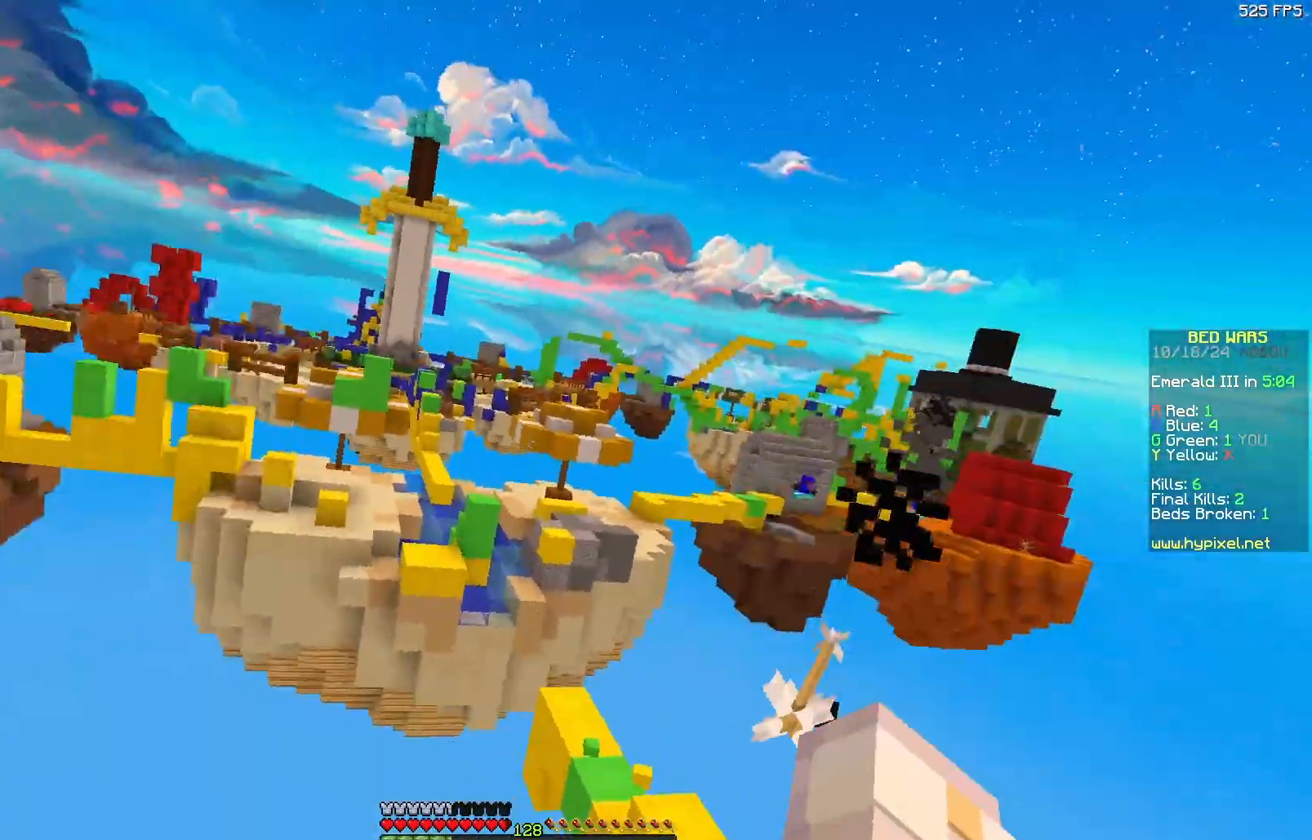
{"keys": [], "mouse": [], "events": []}
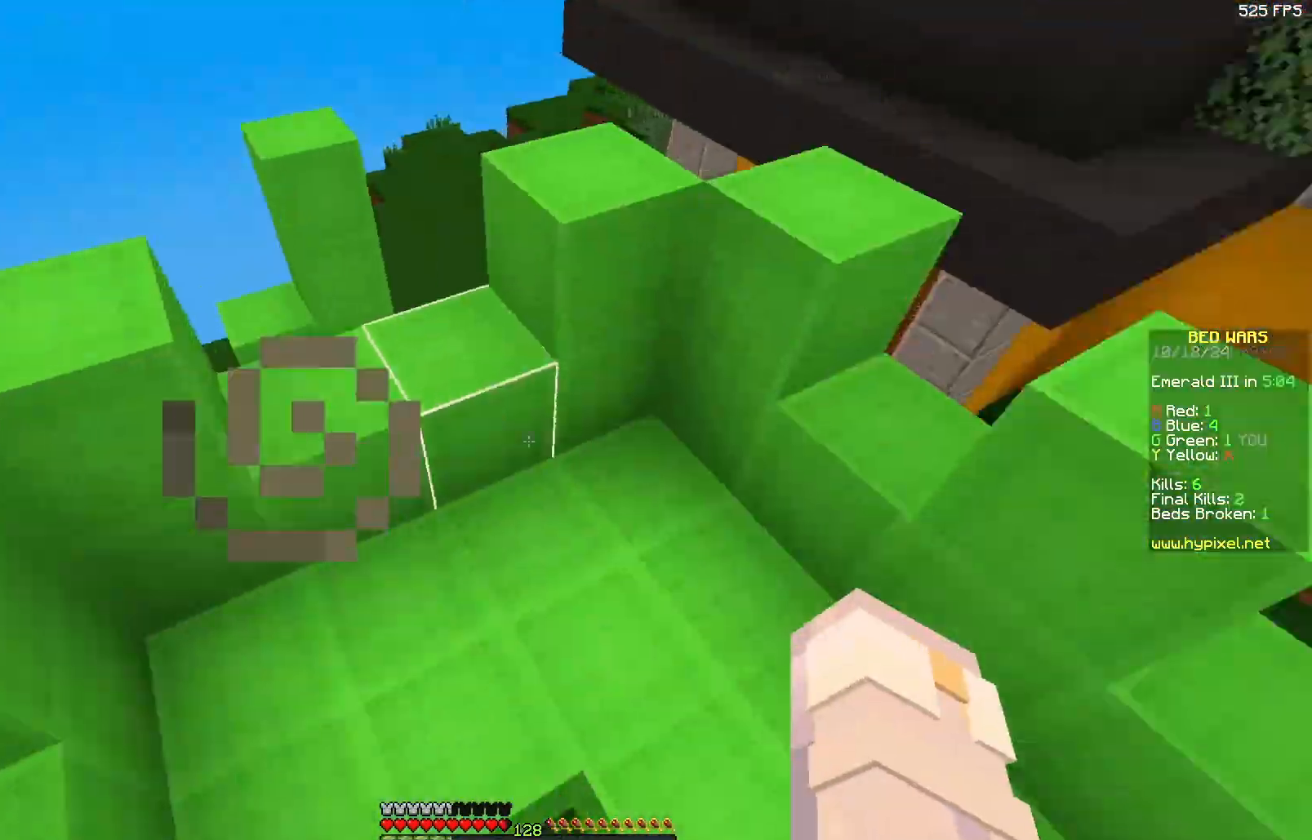
{"keys": ["d"], "mouse": ["right"], "events": [[50, "w", "down"], [150, "d", "down"], [233, "d", "up"], [300, "mouse_right", "down"], [400, "d", "down"], [417, "w", "up"]]}
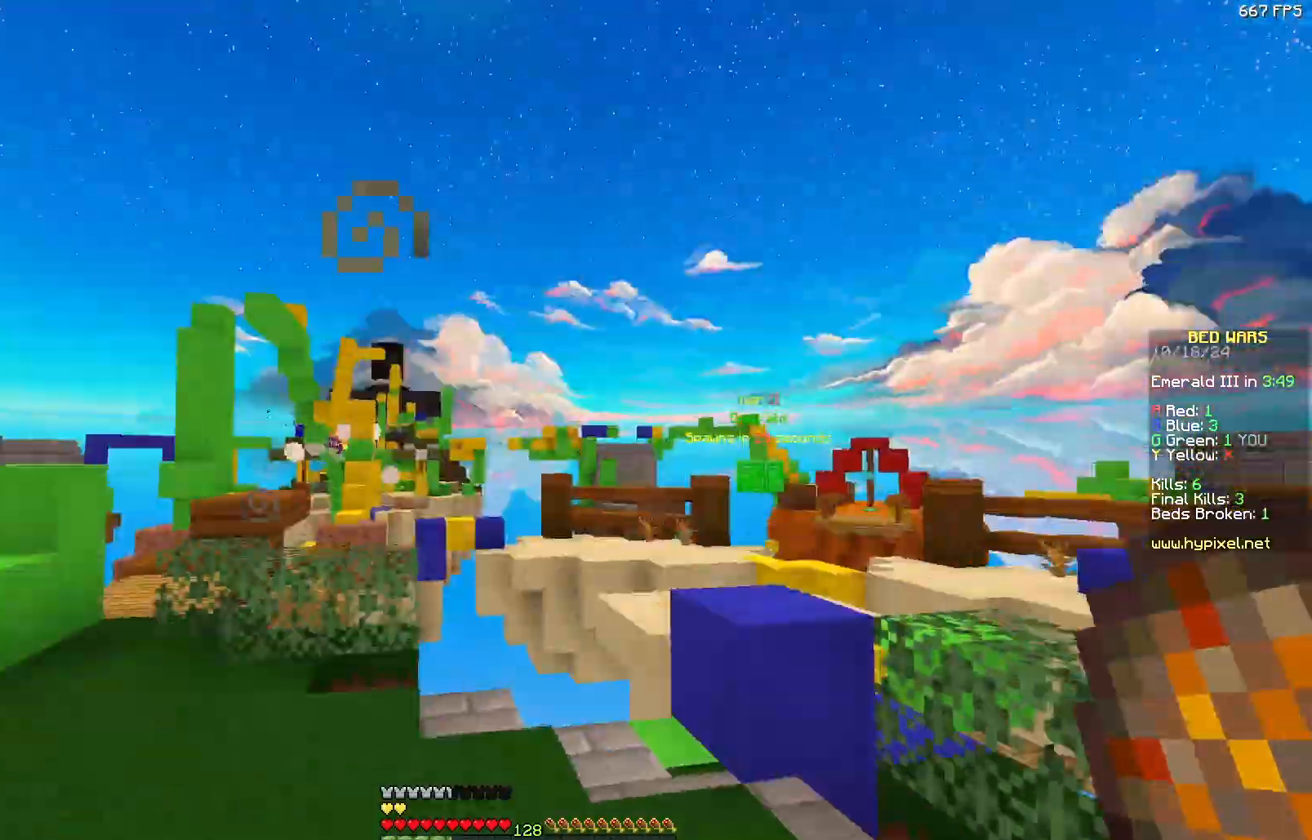
{"keys": ["s"], "mouse": ["right"], "events": [[83, "s", "down"], [117, "d", "up"], [117, "mouse_right", "up"], [117, "s", "up"], [433, "mouse_right", "down"], [483, "s", "down"]]}
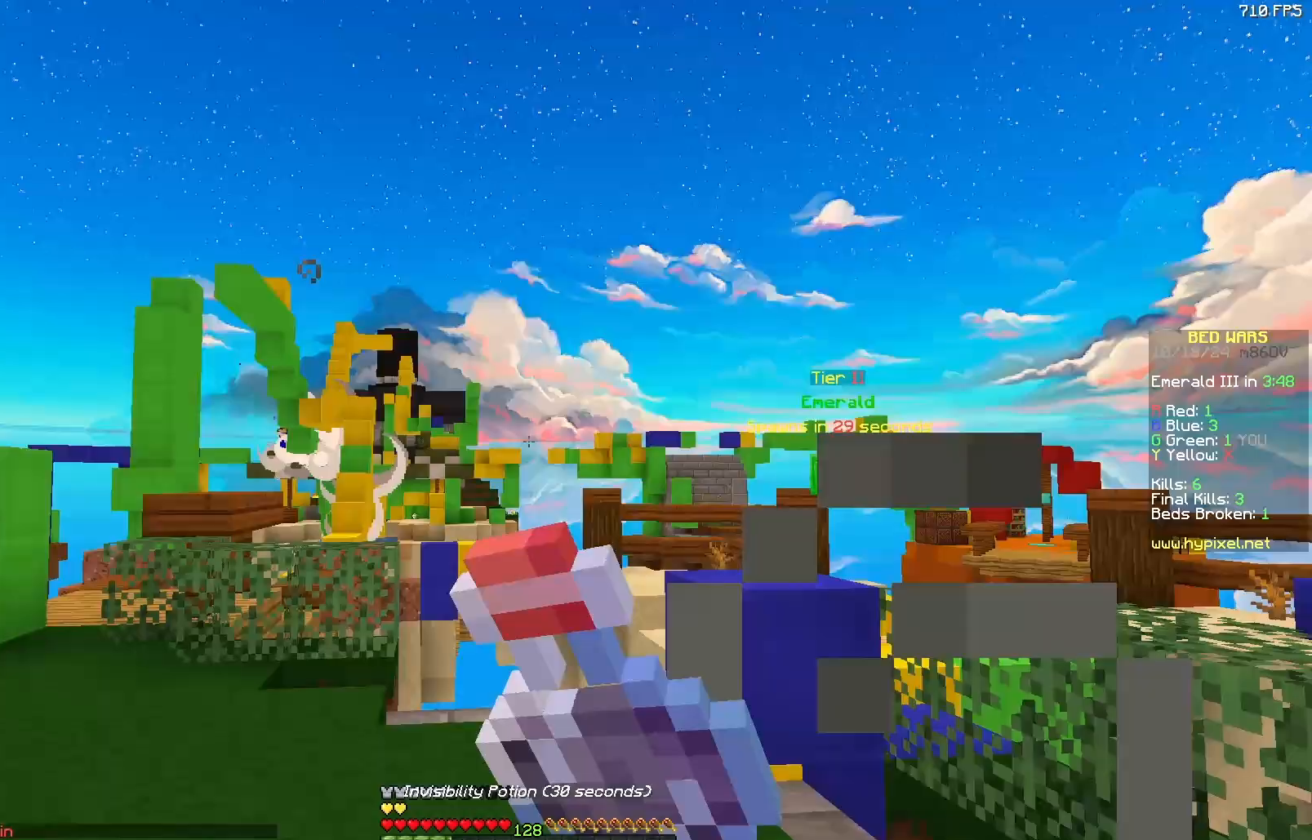
{"keys": ["s"], "mouse": ["right"], "events": []}
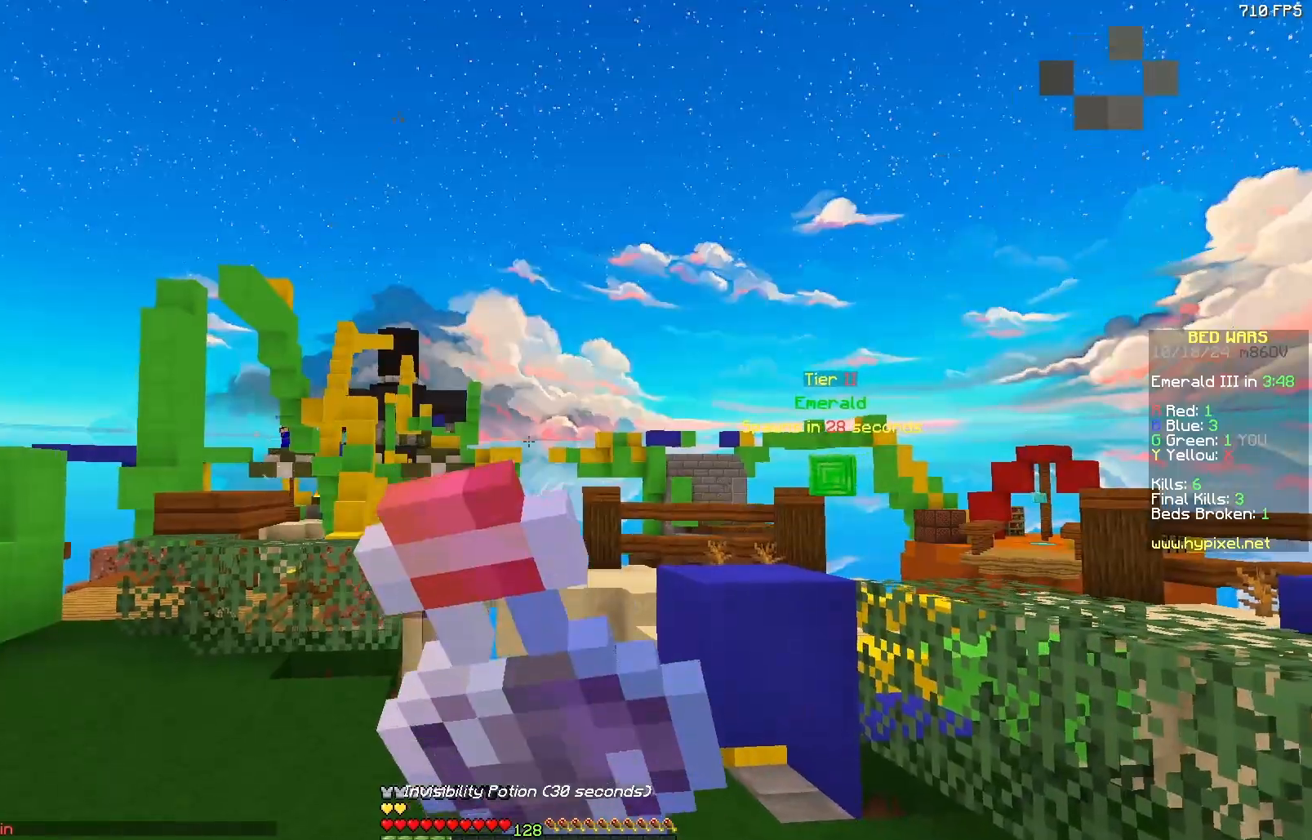
{"keys": ["s"], "mouse": ["right"], "events": []}
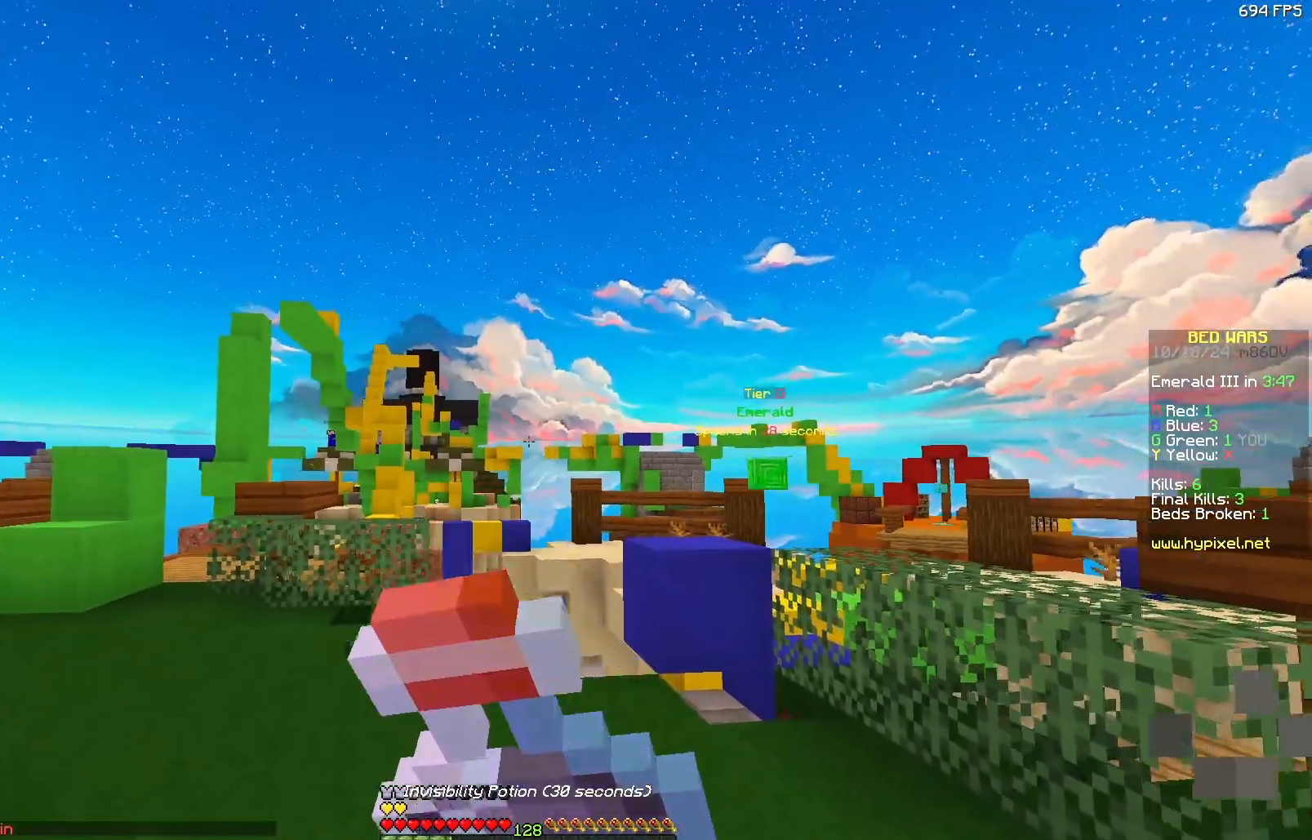
{"keys": ["d"], "mouse": ["right"], "events": [[217, "d", "down"], [317, "s", "up"]]}
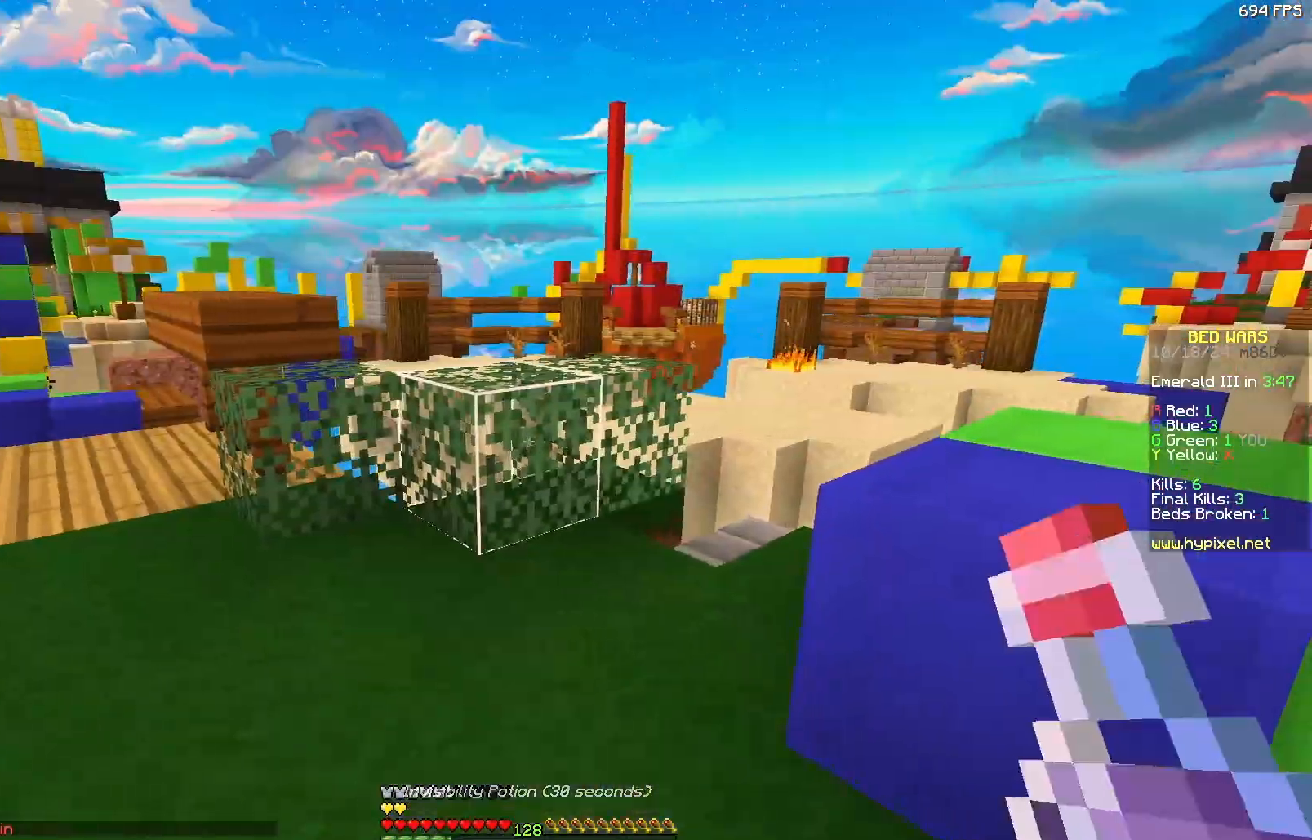
{"keys": ["w"], "mouse": [], "events": [[183, "d", "up"], [183, "w", "down"], [283, "a", "down"], [383, "a", "up"], [433, "mouse_right", "up"]]}
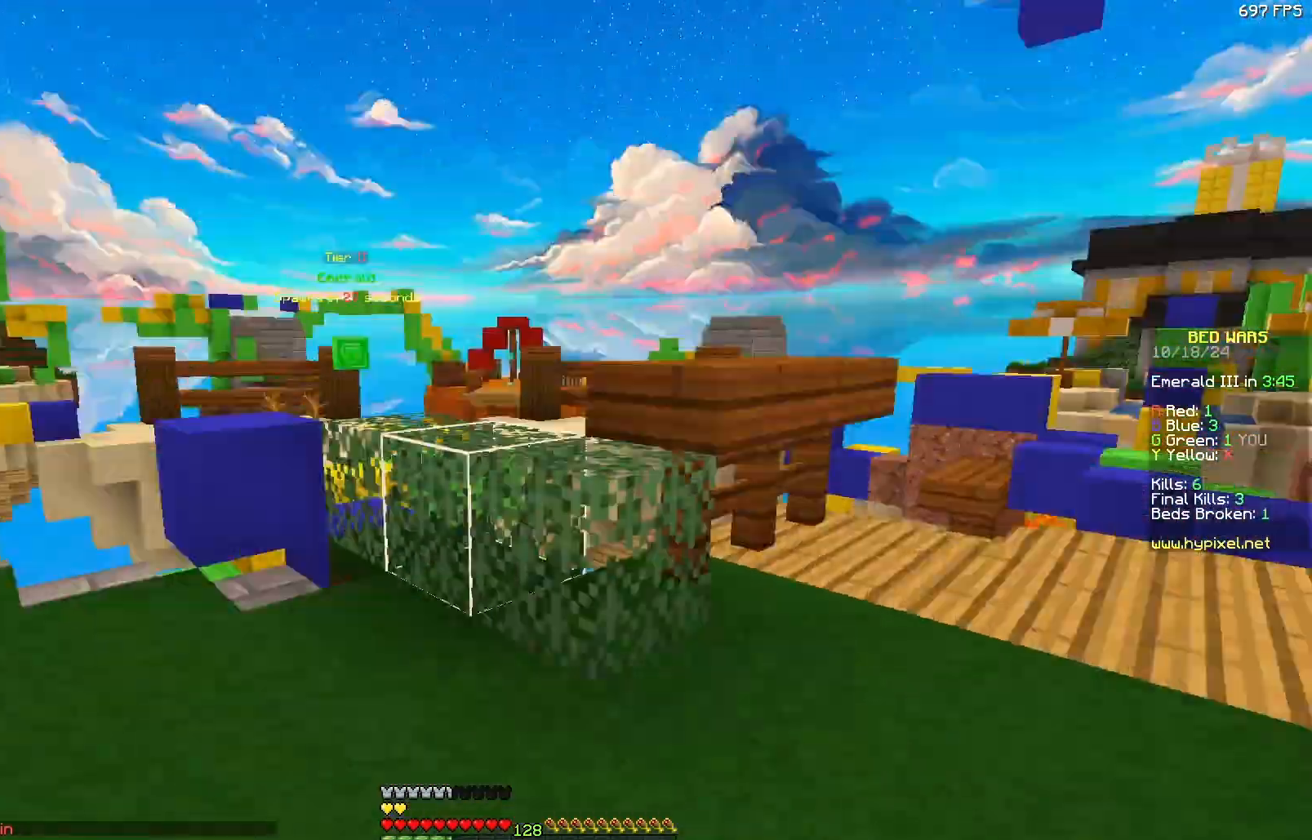
{"keys": ["w"], "mouse": [], "events": [[83, "a", "down"], [283, "a", "up"]]}
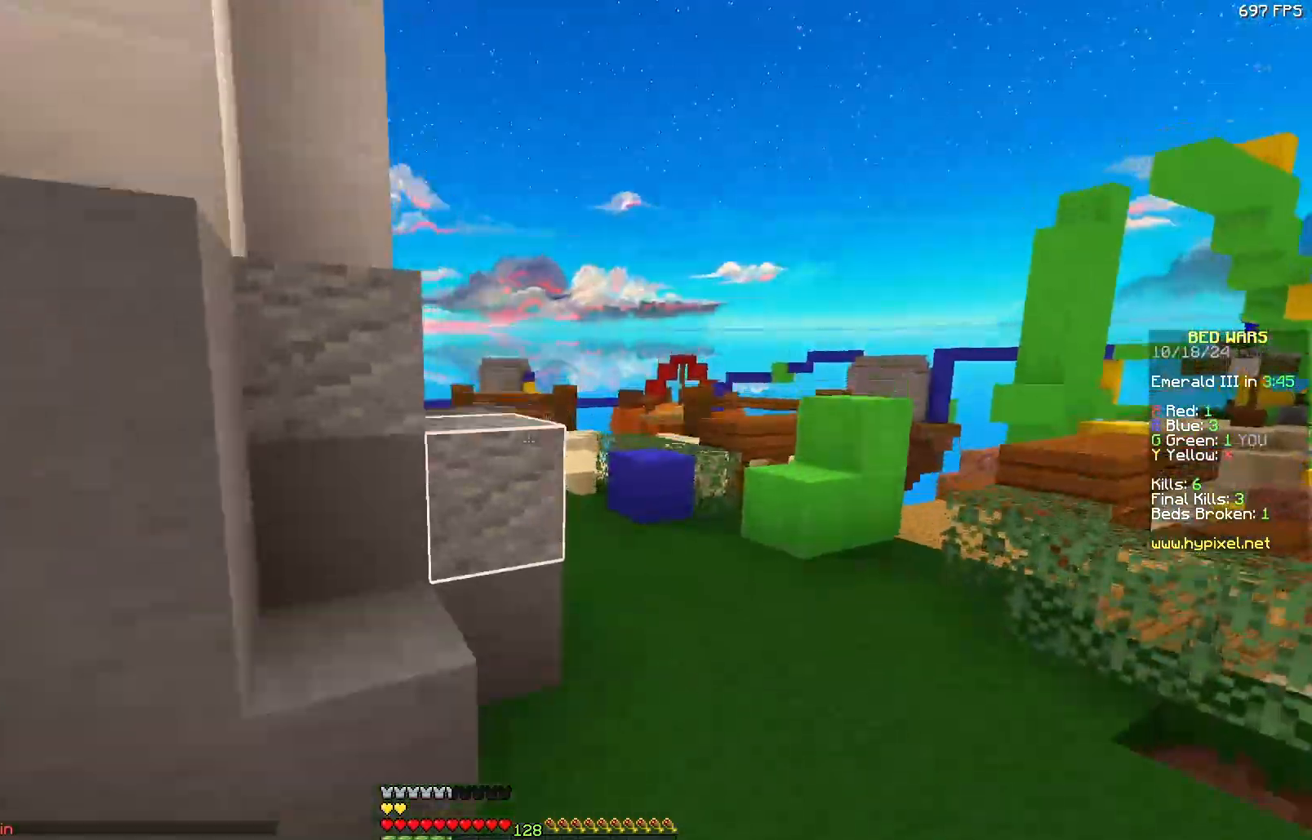
{"keys": ["w"], "mouse": [], "events": [[233, "d", "down"], [467, "d", "up"]]}
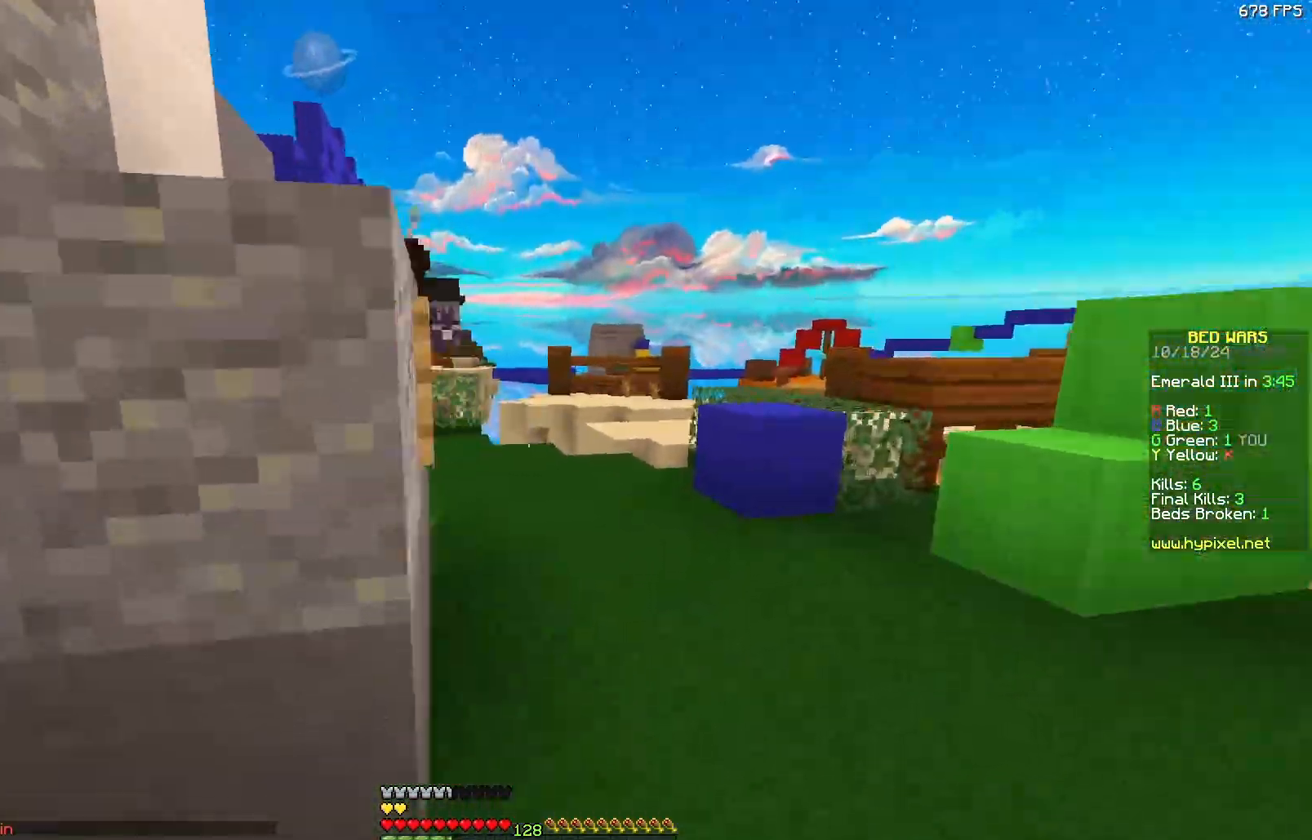
{"keys": ["w"], "mouse": [], "events": [[250, "a", "down"], [367, "a", "up"]]}
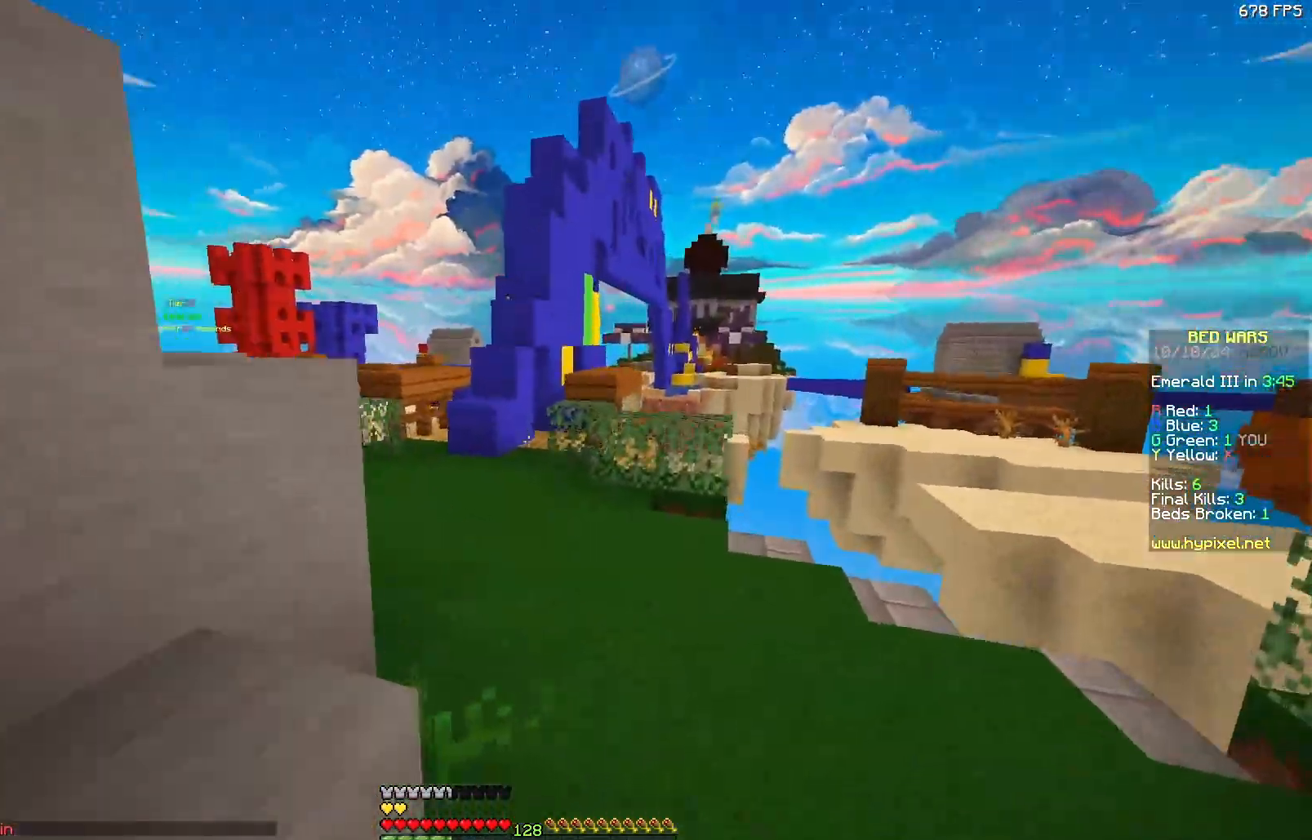
{"keys": ["a", "w"], "mouse": [], "events": [[167, "a", "down"]]}
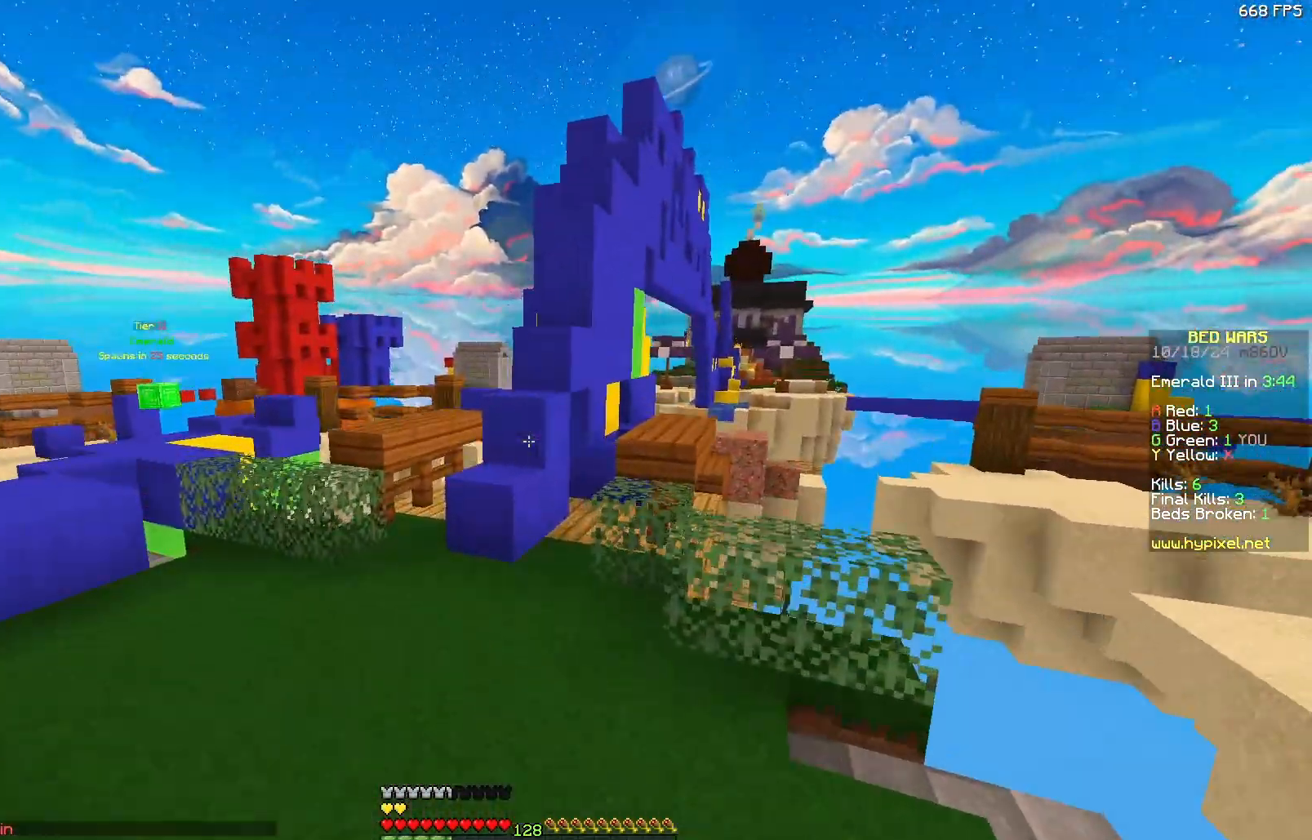
{"keys": ["w"], "mouse": [], "events": [[33, "a", "up"], [183, "a", "down"], [350, "a", "up"]]}
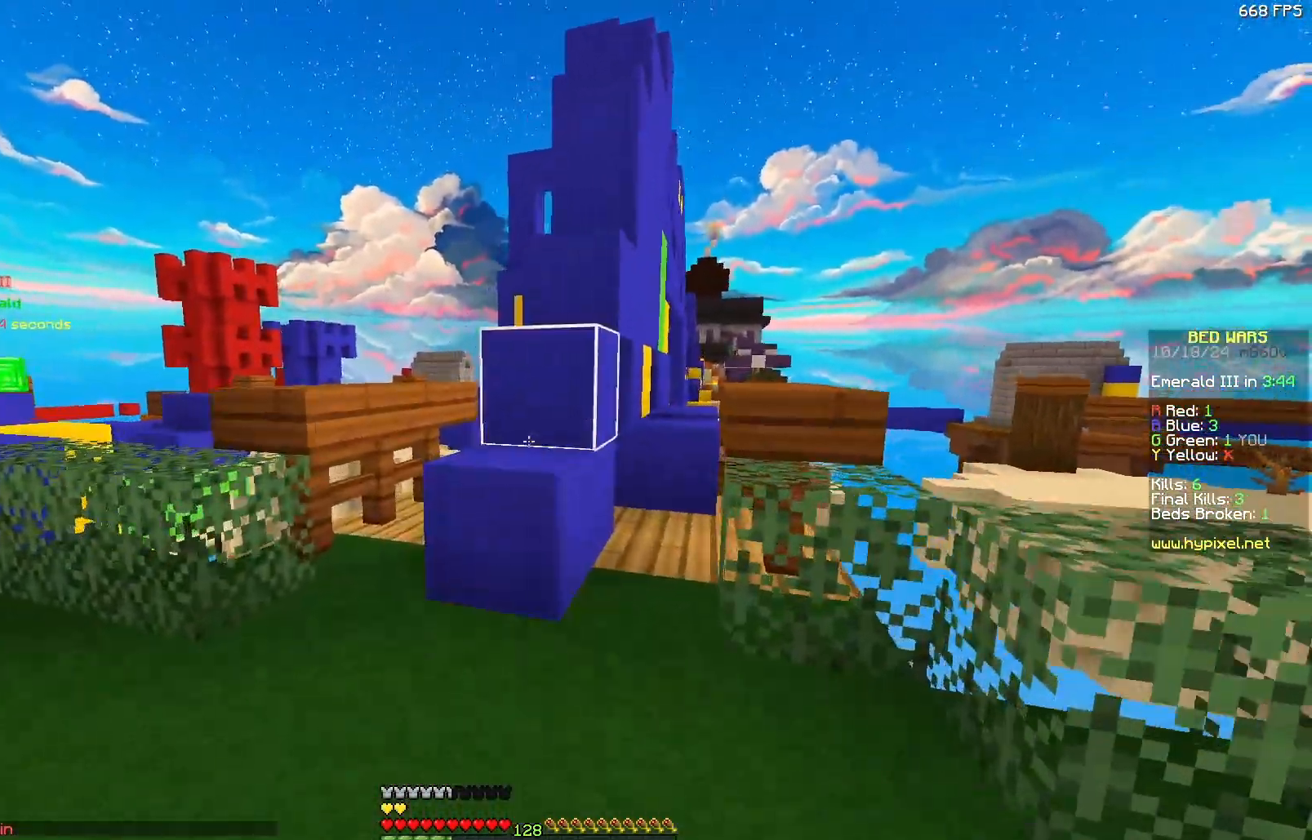
{"keys": ["w"], "mouse": [], "events": []}
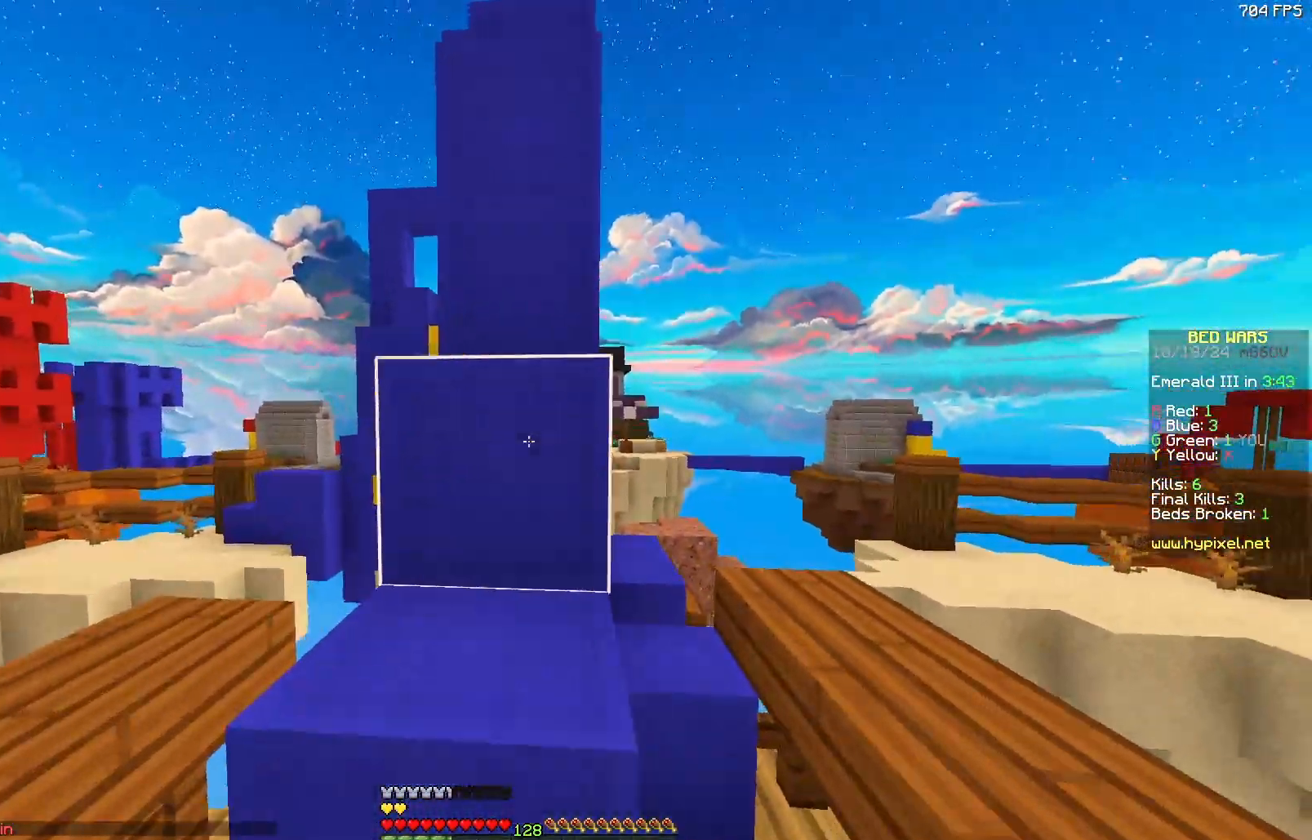
{"keys": ["w"], "mouse": [], "events": [[167, "mouse_left", "down"], [267, "d", "down"], [267, "mouse_left", "up"], [367, "d", "up"]]}
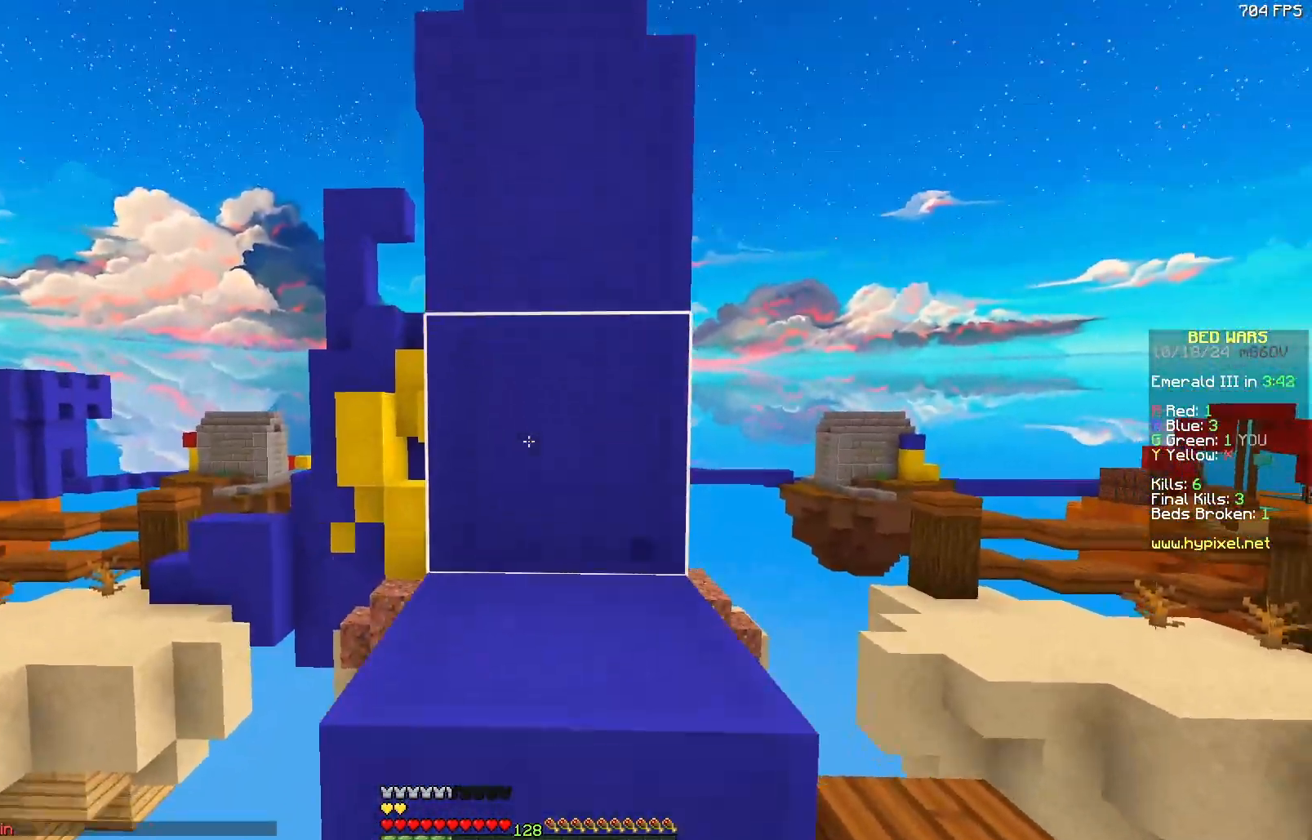
{"keys": ["w"], "mouse": ["left"], "events": [[17, "mouse_left", "down"], [183, "mouse_left", "up"], [483, "mouse_left", "down"]]}
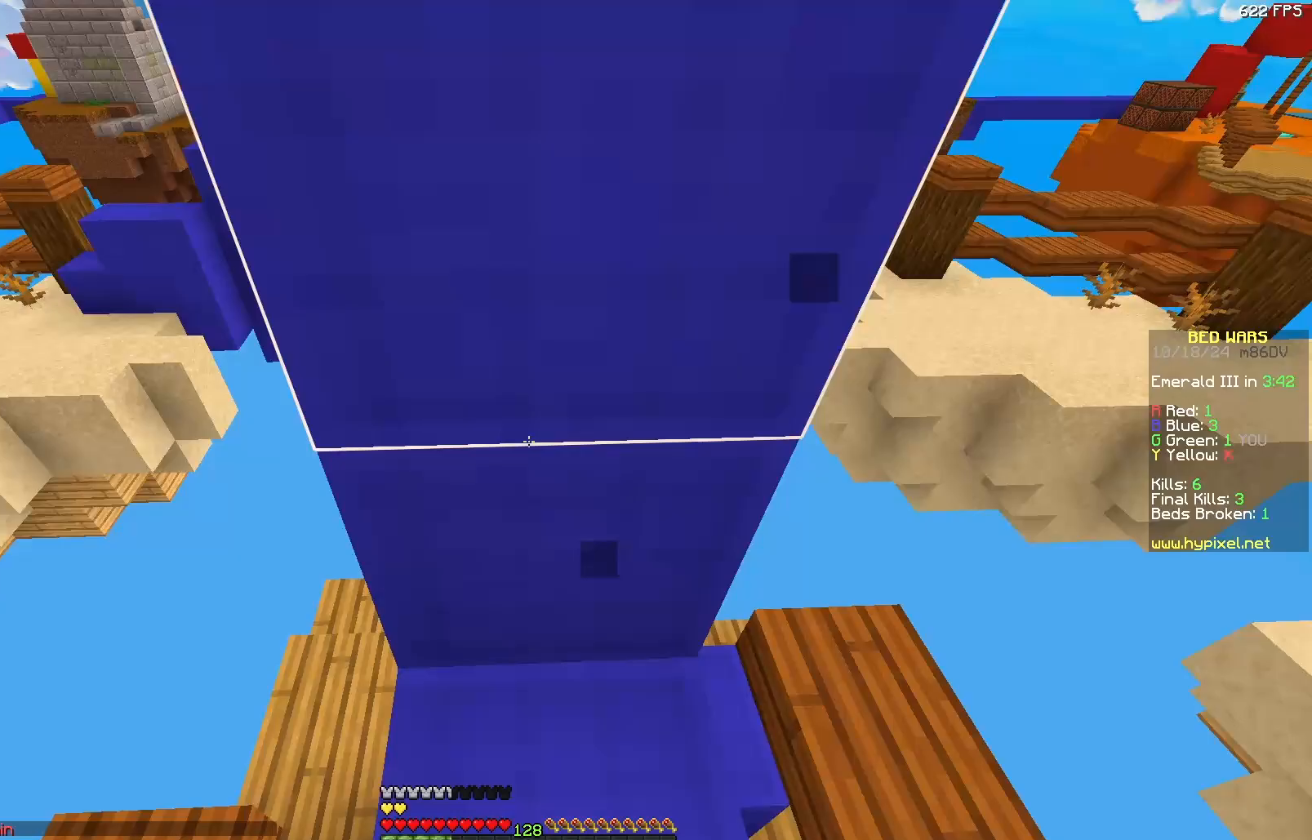
{"keys": ["w"], "mouse": [], "events": [[33, "w", "up"], [83, "mouse_left", "up"], [250, "mouse_right", "down"], [350, "mouse_right", "up"], [400, "w", "down"]]}
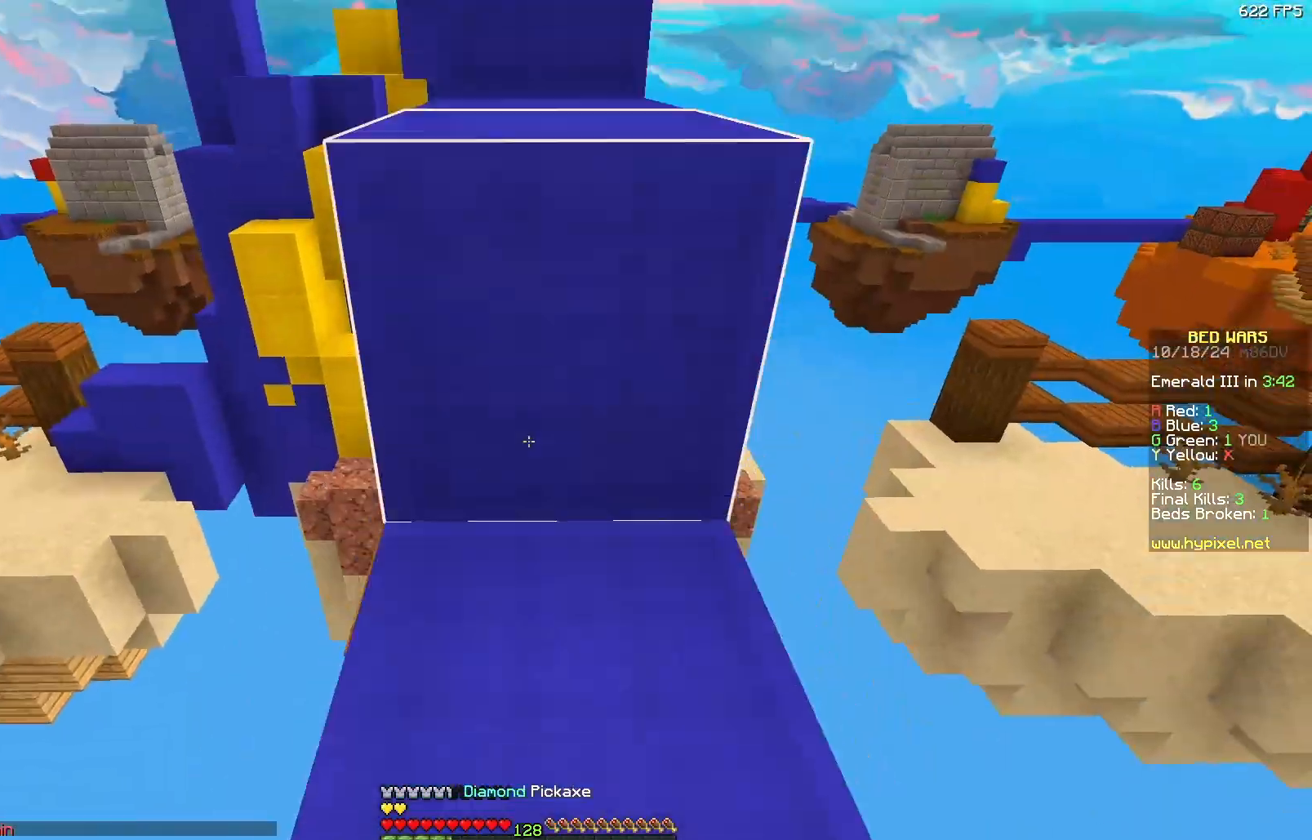
{"keys": ["w"], "mouse": [], "events": []}
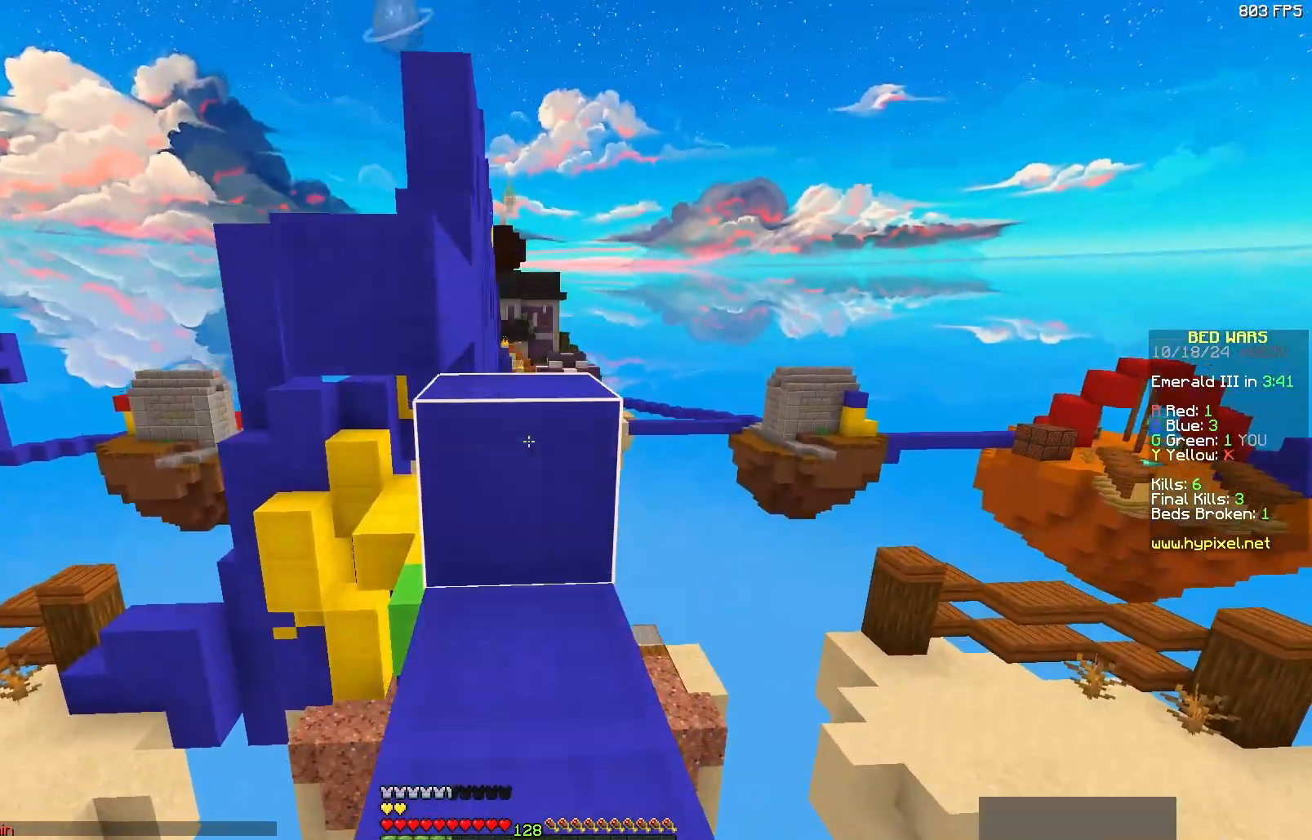
{"keys": ["w"], "mouse": [], "events": []}
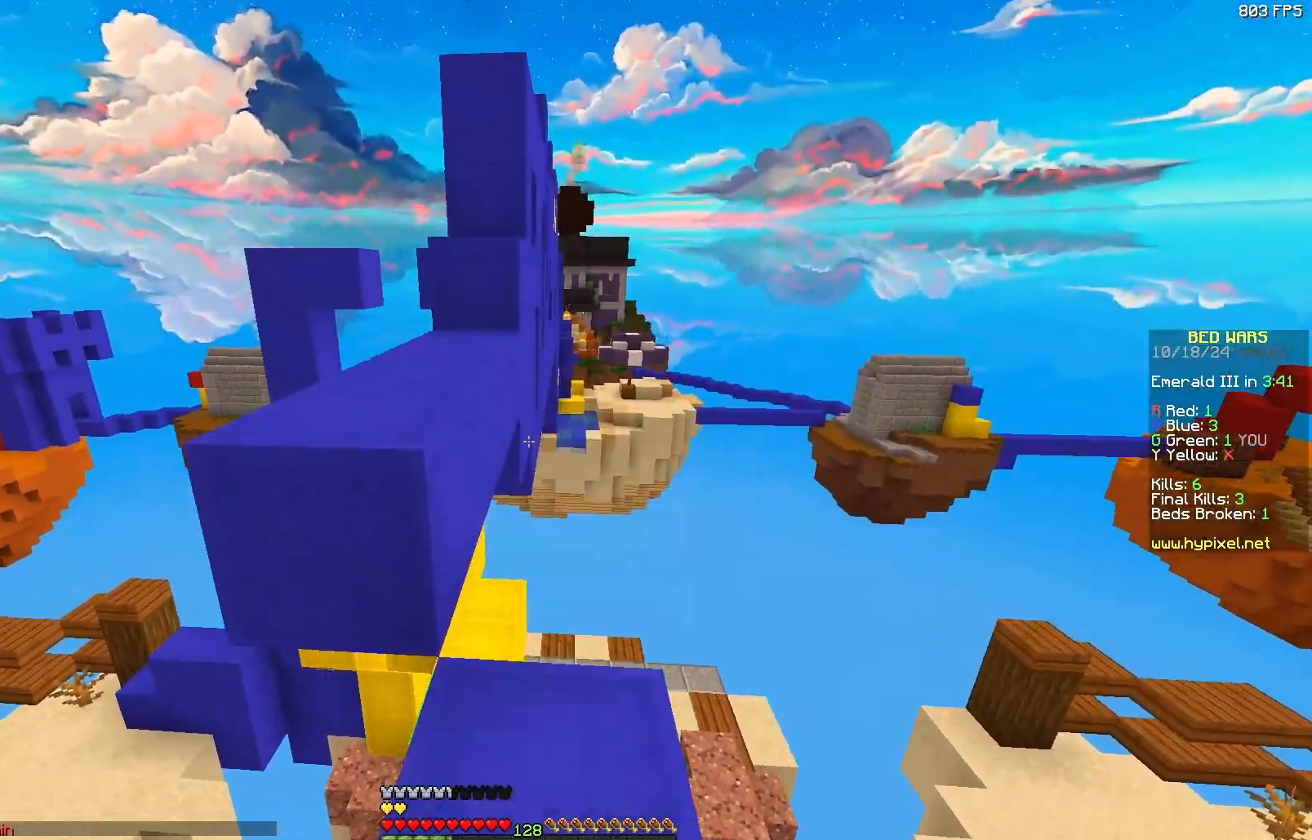
{"keys": ["a", "w"], "mouse": [], "events": [[33, "w", "up"], [283, "w", "down"], [333, "a", "down"]]}
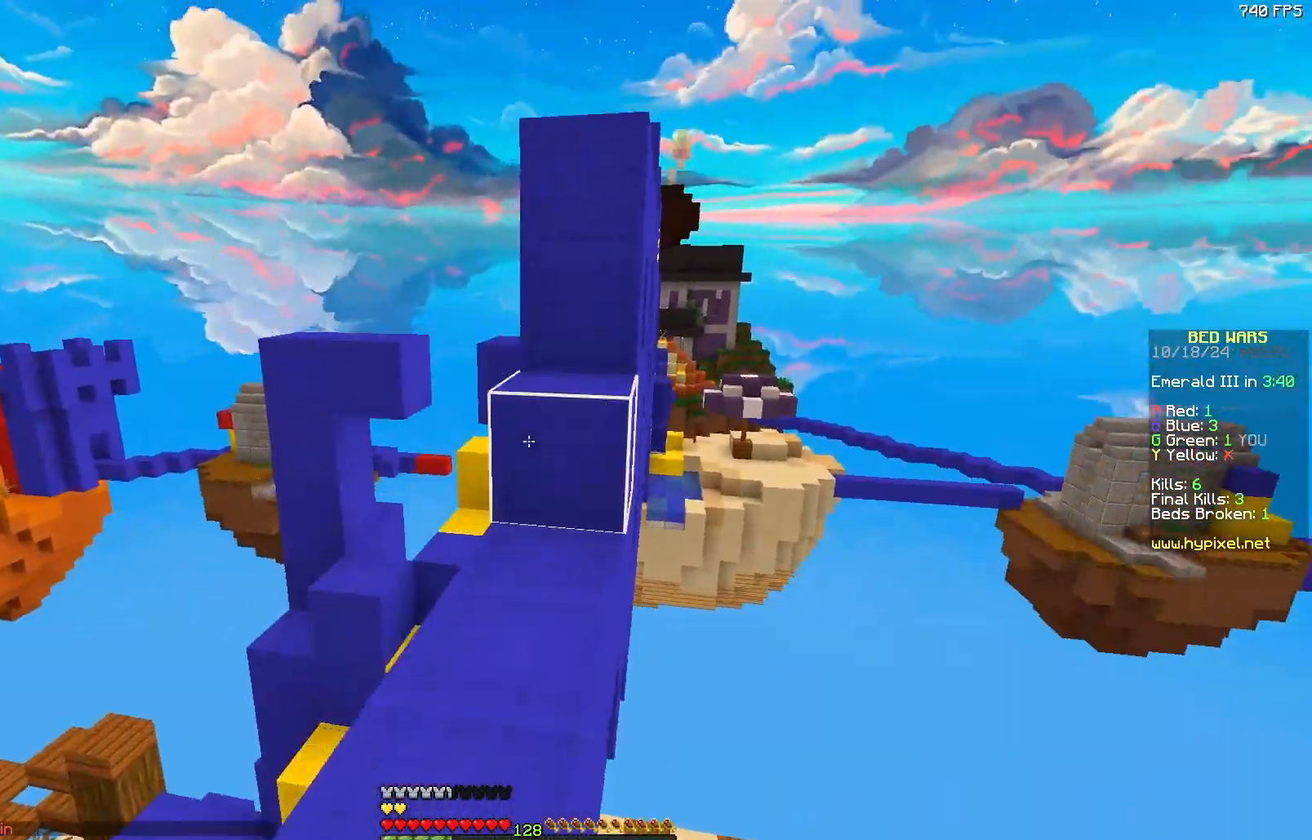
{"keys": ["w"], "mouse": [], "events": [[33, "a", "up"]]}
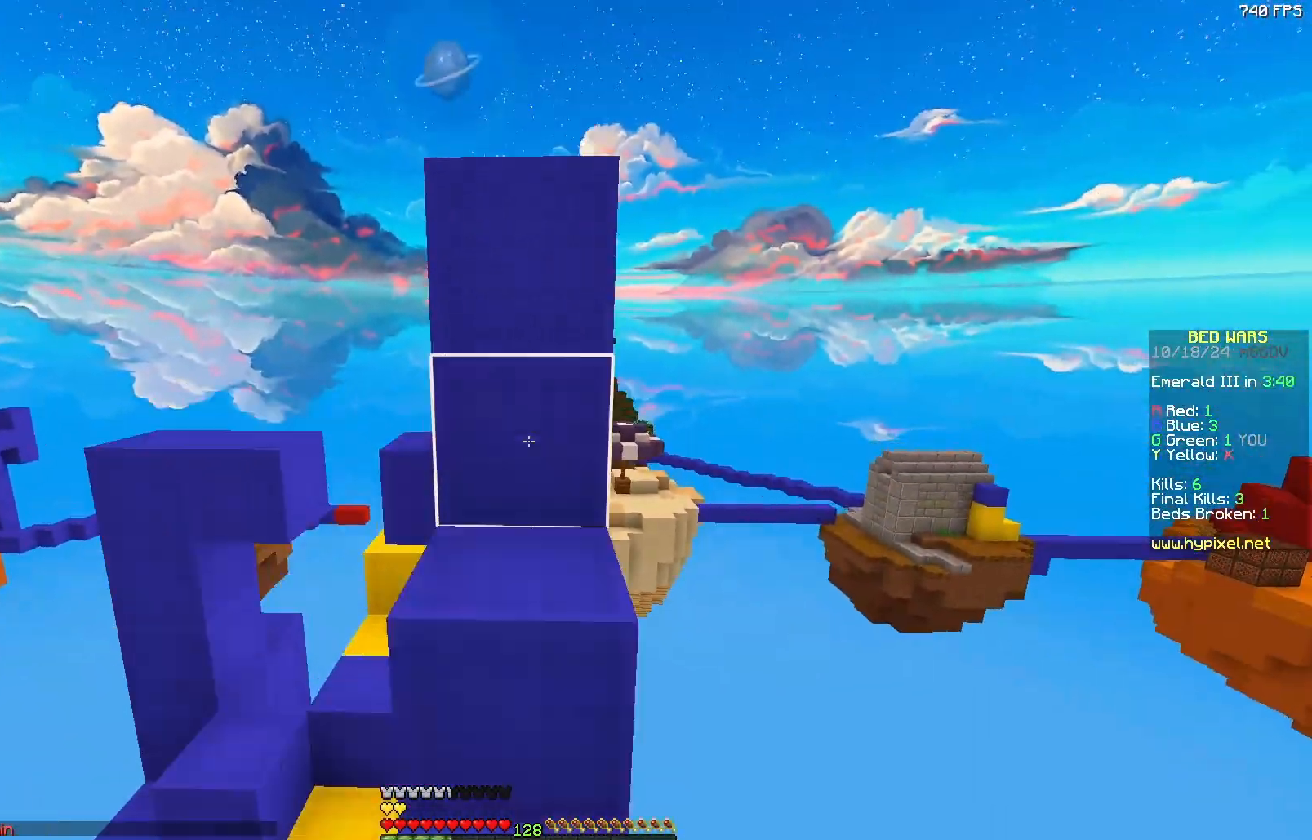
{"keys": [], "mouse": ["left"], "events": [[200, "w", "up"], [467, "mouse_left", "down"]]}
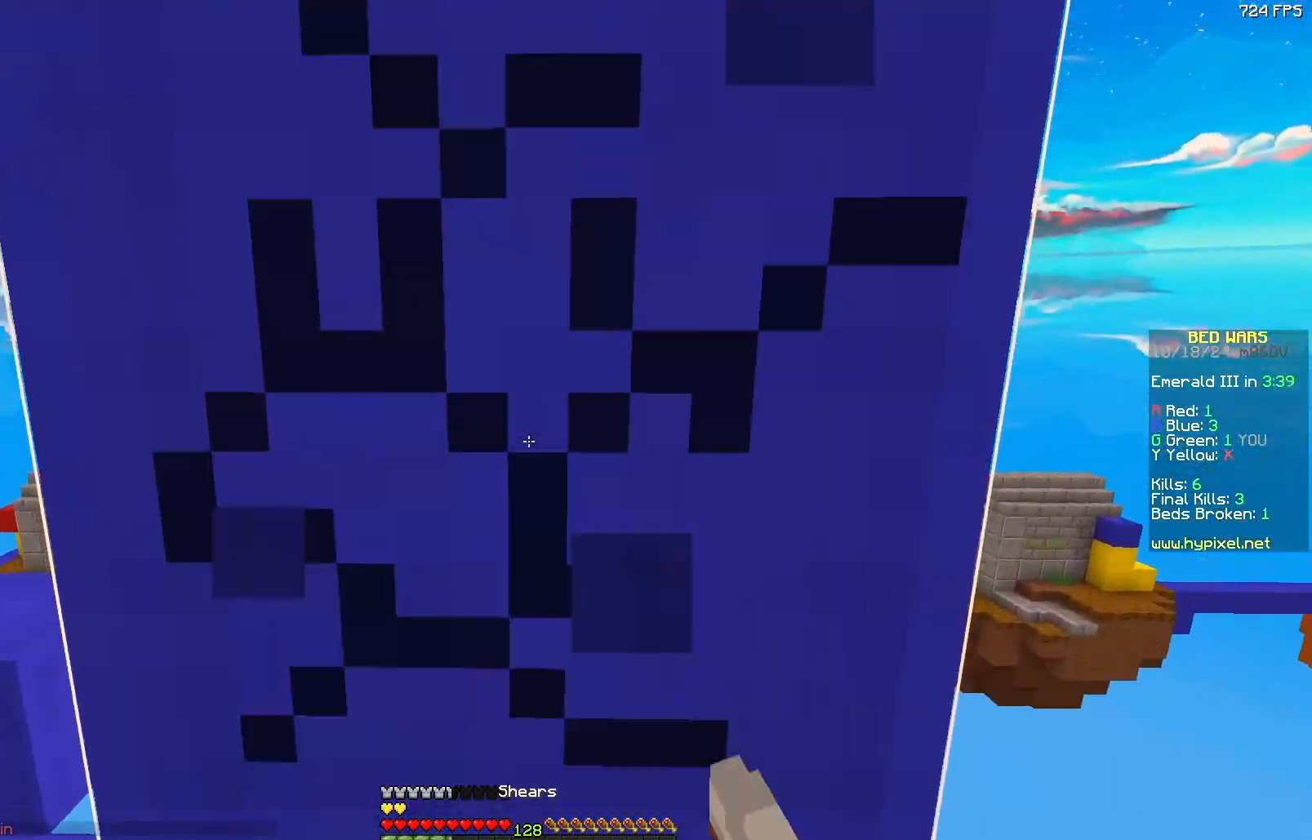
{"keys": ["w"], "mouse": [], "events": [[300, "mouse_left", "up"], [317, "w", "down"]]}
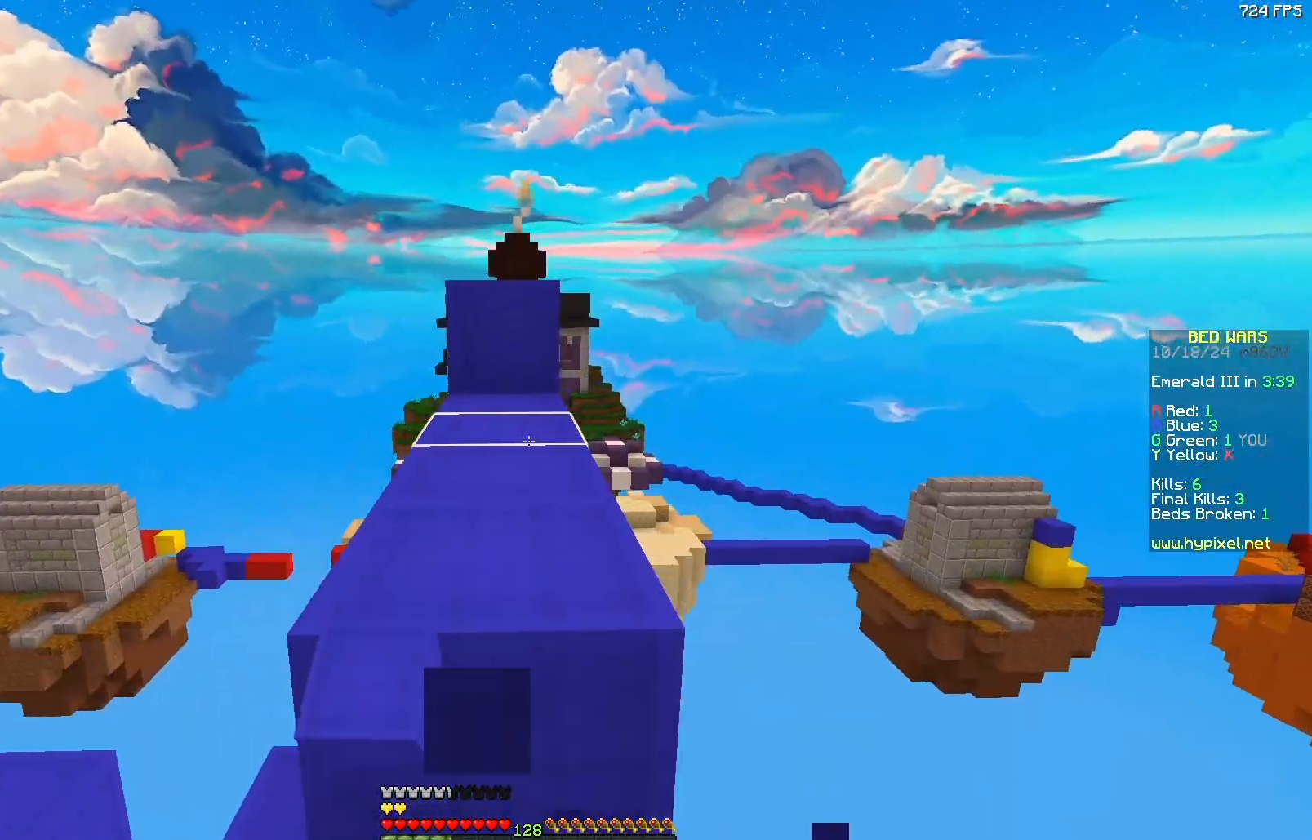
{"keys": ["w"], "mouse": [], "events": []}